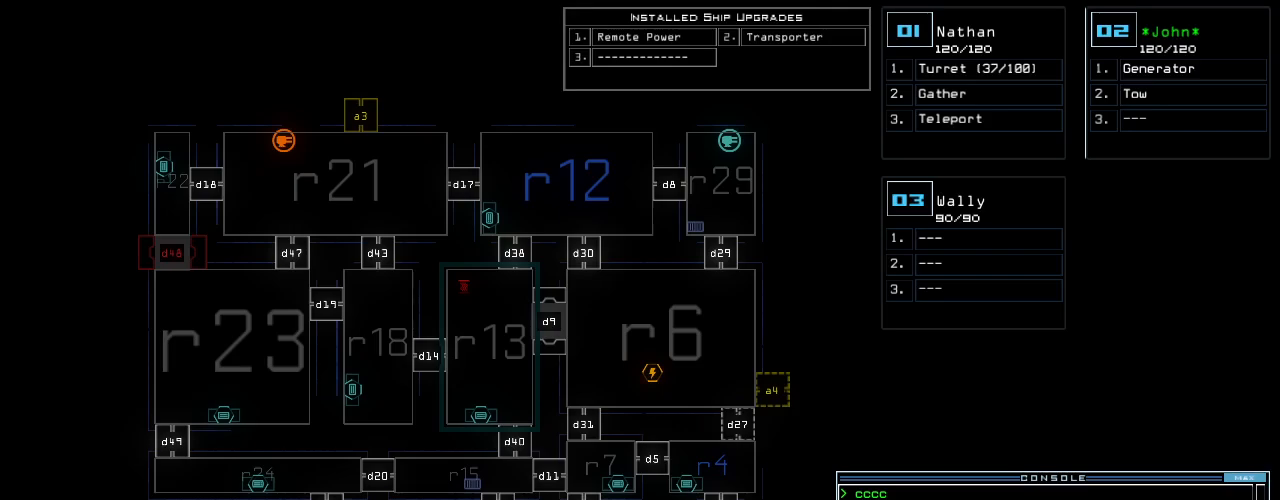
Gameplay with keyboard; each line is a JSON object with the keys held at the frame after it. "events" lists presses ("down") and releases ("up") of ".", "0", "1", "2", "3", "4", "5", "6", "7", "8", "9", "a", "b", "backspace", "c", "caps_lock", "comma", "ctrl_l", "ctrl_r", "d", "down", "e", "equals", "escape", "f", "f10", "g", "h", "i", "j", "k", "l", "left", "m", "minus", "n", "o", "p", "q", "quote", "r", "return", "right", "s", "semicolon", "shift_l", "shift_r", "space", "t", "tab", "tilde", "u", "up", "v", "w", "x", "y" and "z" between this image and that frame as [ms after this image, input, new state], when the widget could be followed in between. No other keys are recorded. Mouse input is not recorded.
{"keys": ["down"], "events": [[100, "down", "down"]]}
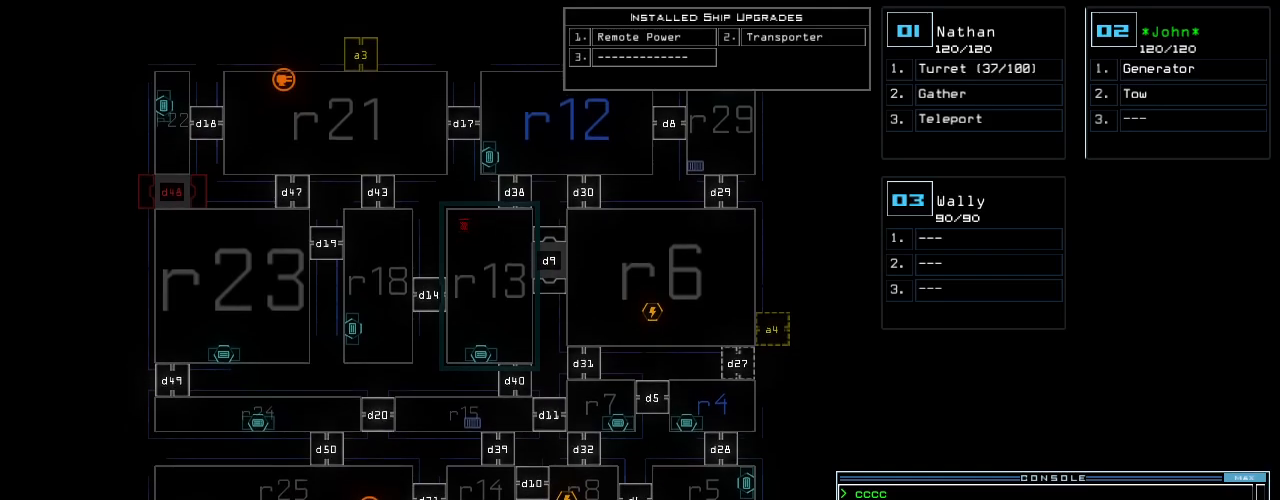
{"keys": [], "events": [[20, "down", "up"]]}
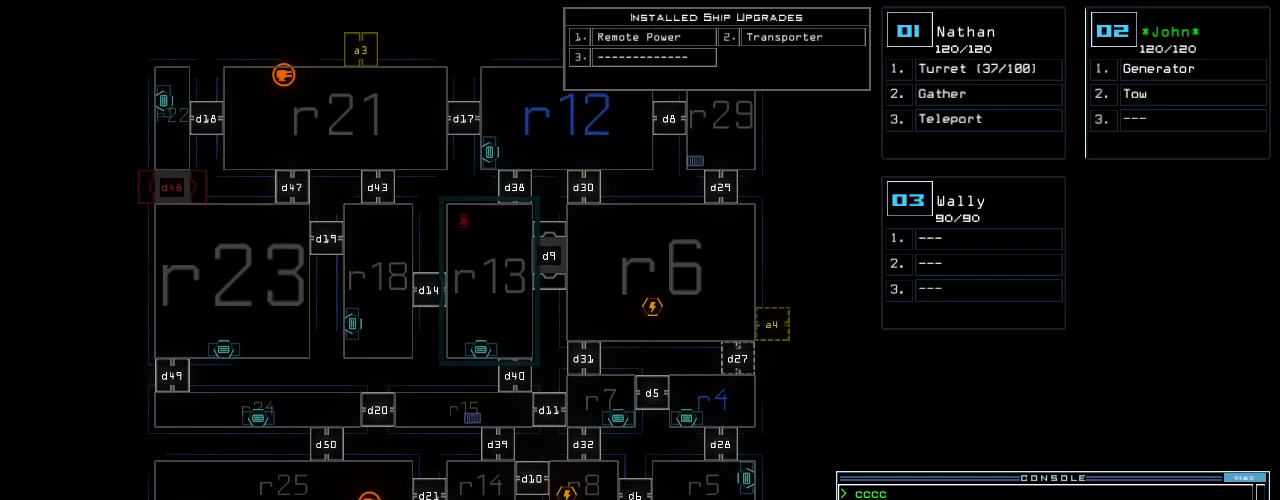
{"keys": ["down"], "events": [[60, "down", "down"]]}
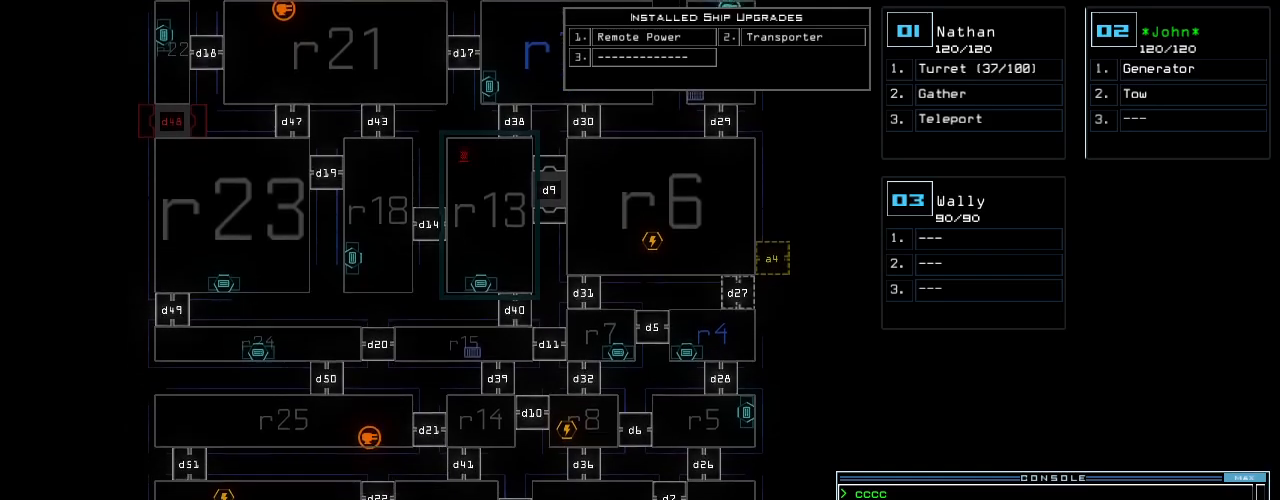
{"keys": ["down"], "events": []}
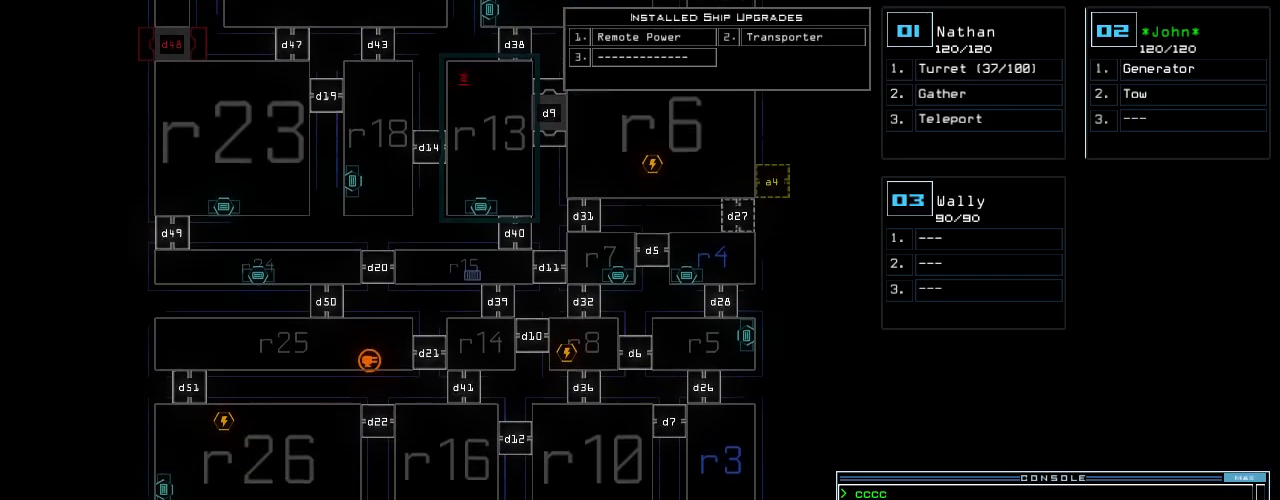
{"keys": ["down"], "events": []}
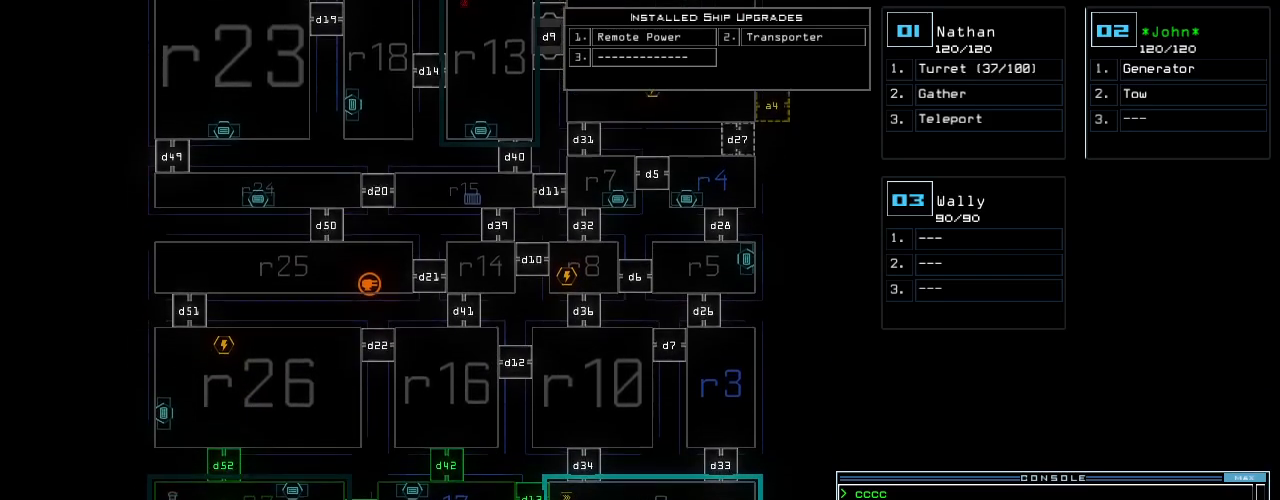
{"keys": ["down"], "events": []}
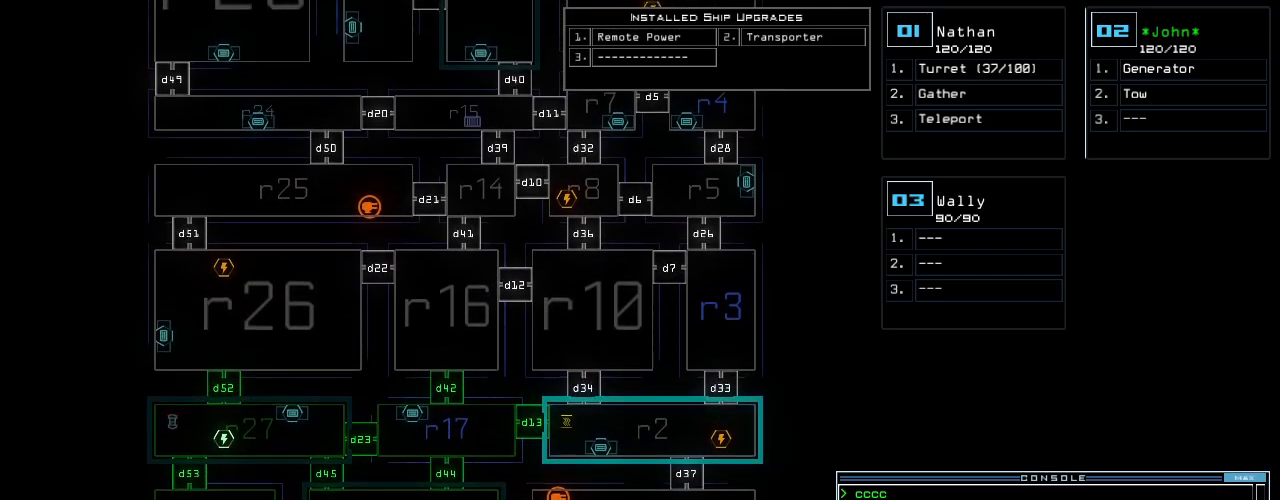
{"keys": ["up"], "events": [[60, "down", "up"], [260, "1", "down"], [340, "up", "down"], [360, "1", "up"]]}
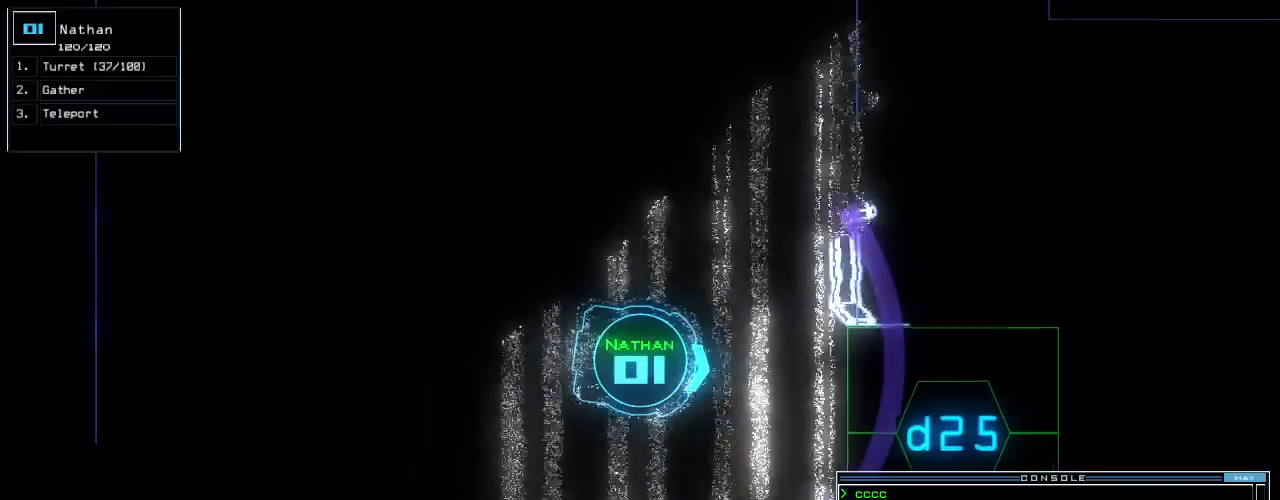
{"keys": ["left"], "events": [[200, "d", "down"], [240, "d", "up"], [300, "right", "down"], [380, "right", "up"], [420, "up", "up"], [440, "left", "down"]]}
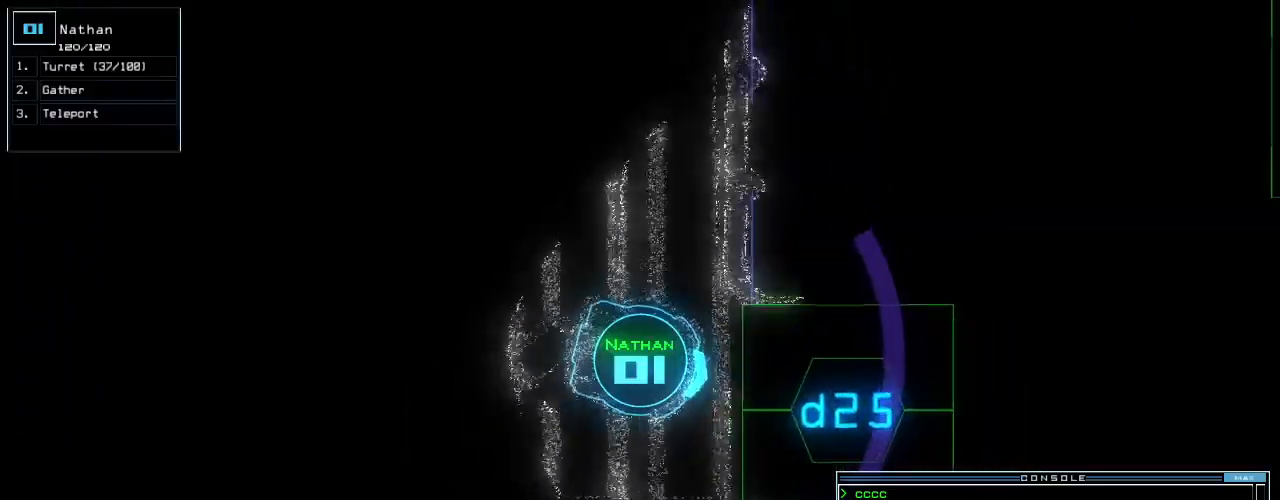
{"keys": ["left", "up"], "events": [[240, "up", "down"]]}
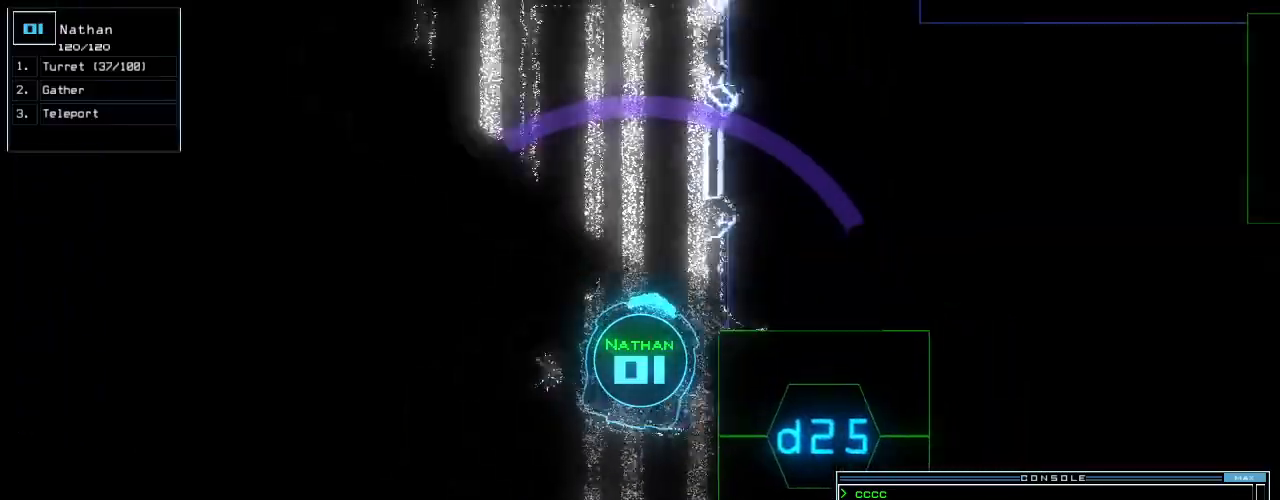
{"keys": ["left", "up"], "events": [[180, "left", "up"], [500, "left", "down"]]}
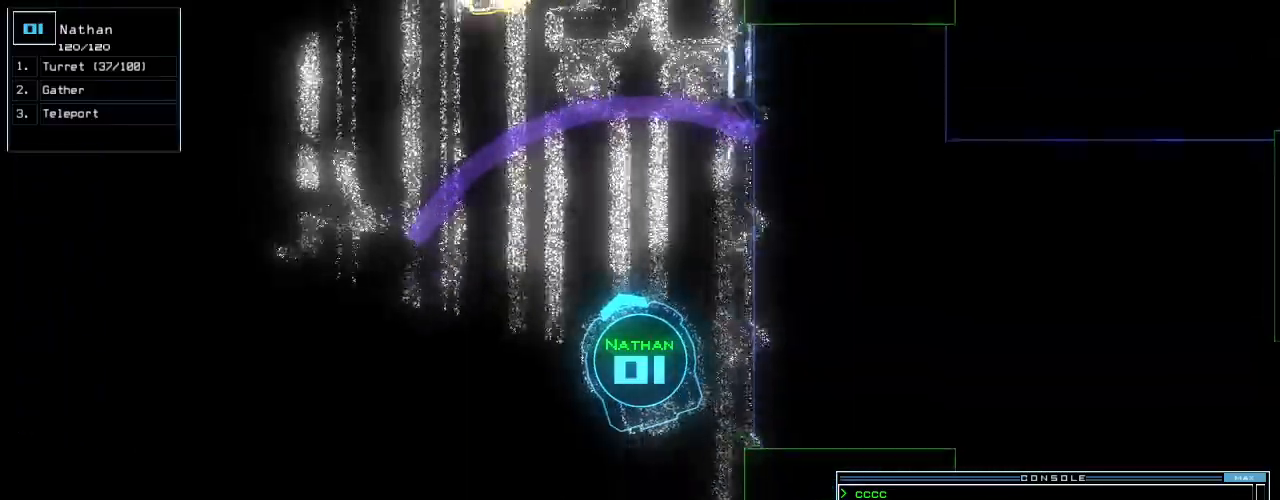
{"keys": ["up"], "events": [[100, "left", "up"], [320, "right", "down"], [440, "right", "up"]]}
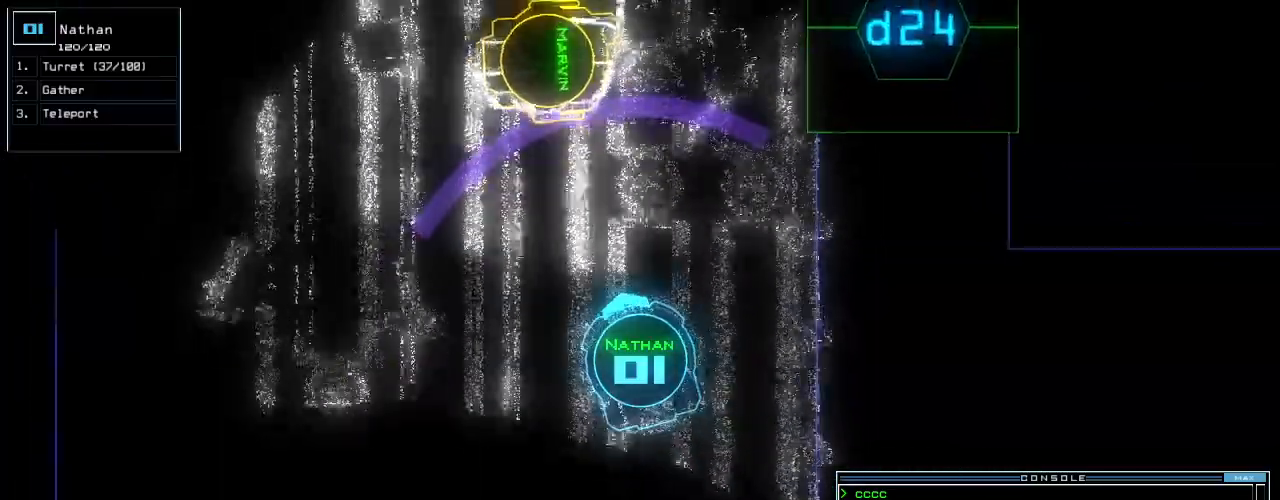
{"keys": ["right", "up"], "events": [[80, "right", "down"], [200, "right", "up"], [360, "2", "down"], [440, "2", "up"], [500, "right", "down"]]}
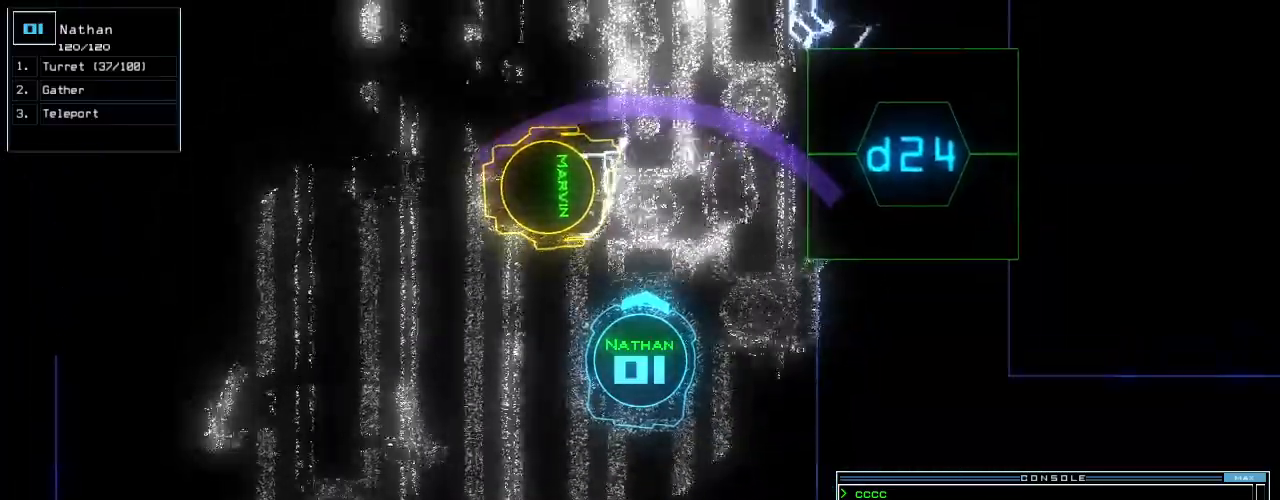
{"keys": ["up"], "events": [[260, "4", "down"], [300, "right", "up"], [320, "4", "up"]]}
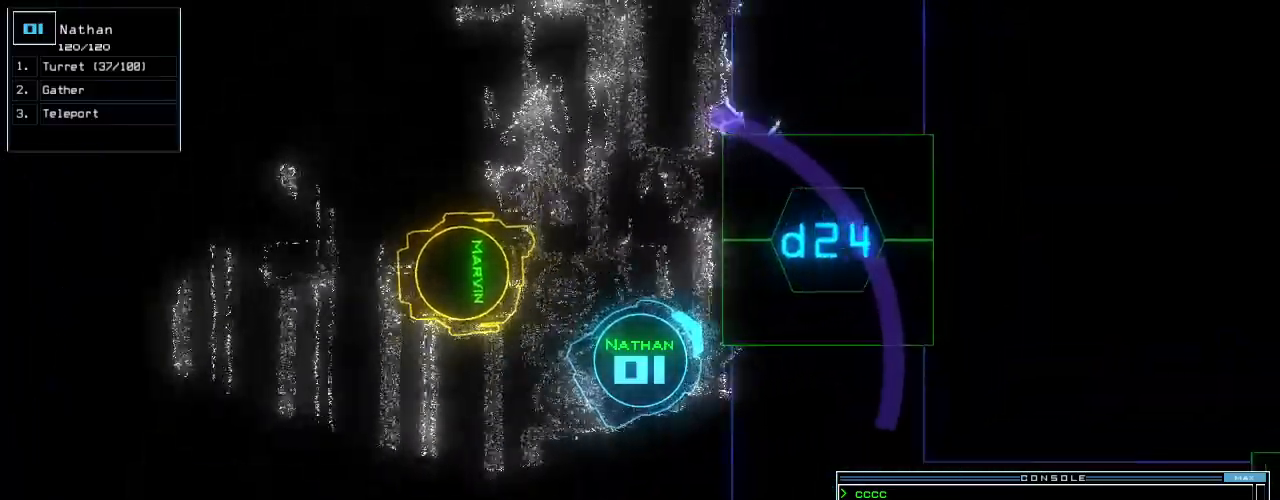
{"keys": ["up"], "events": [[140, "left", "down"], [280, "return", "down"], [380, "return", "up"], [500, "left", "up"]]}
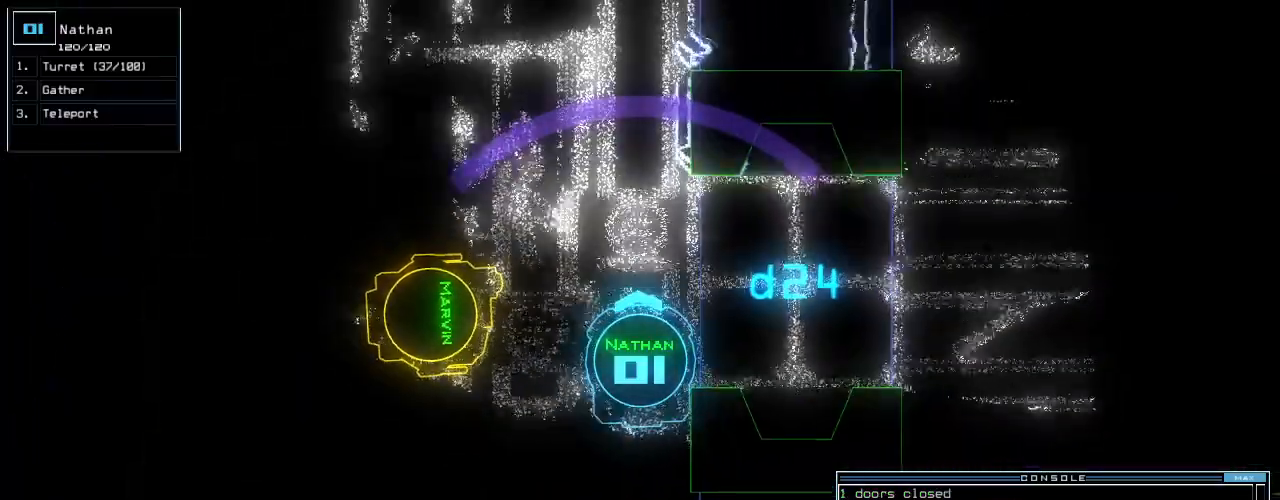
{"keys": ["right", "up"], "events": [[100, "right", "down"], [180, "up", "up"], [320, "up", "down"]]}
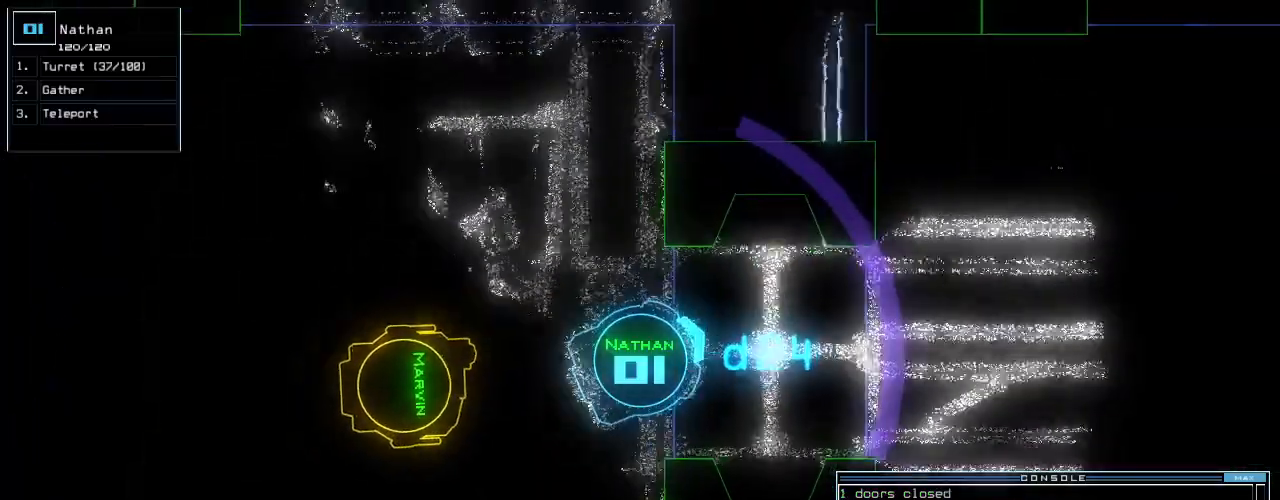
{"keys": [], "events": [[160, "right", "up"], [280, "up", "up"], [420, "up", "down"], [480, "up", "up"]]}
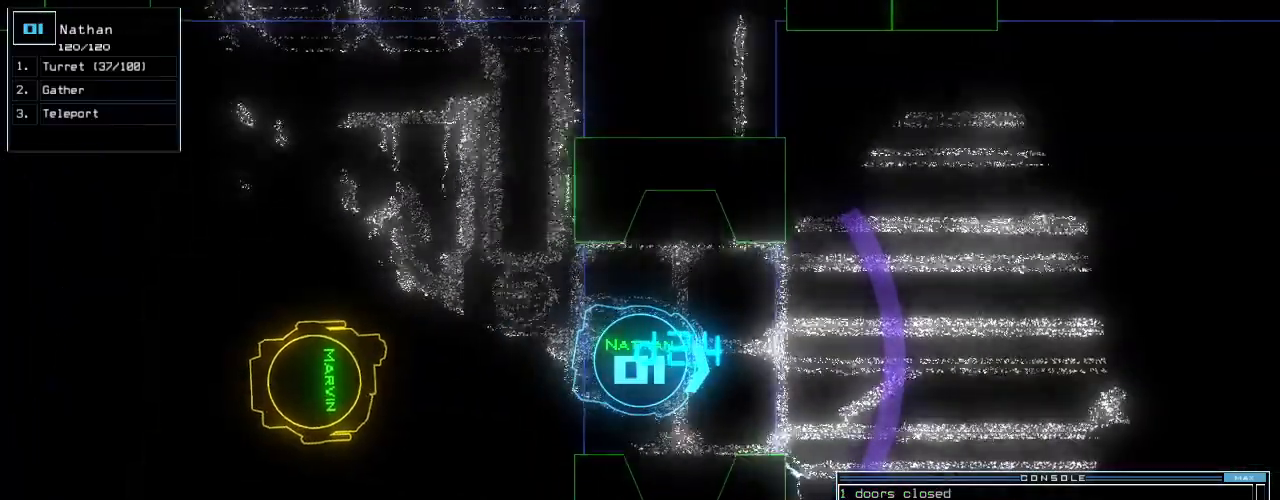
{"keys": [], "events": []}
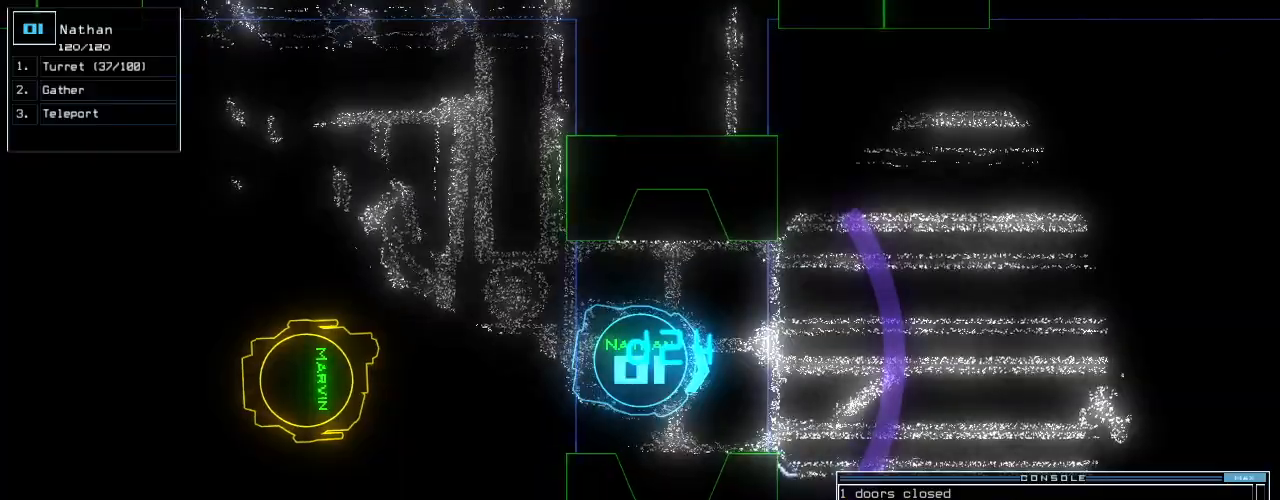
{"keys": [], "events": []}
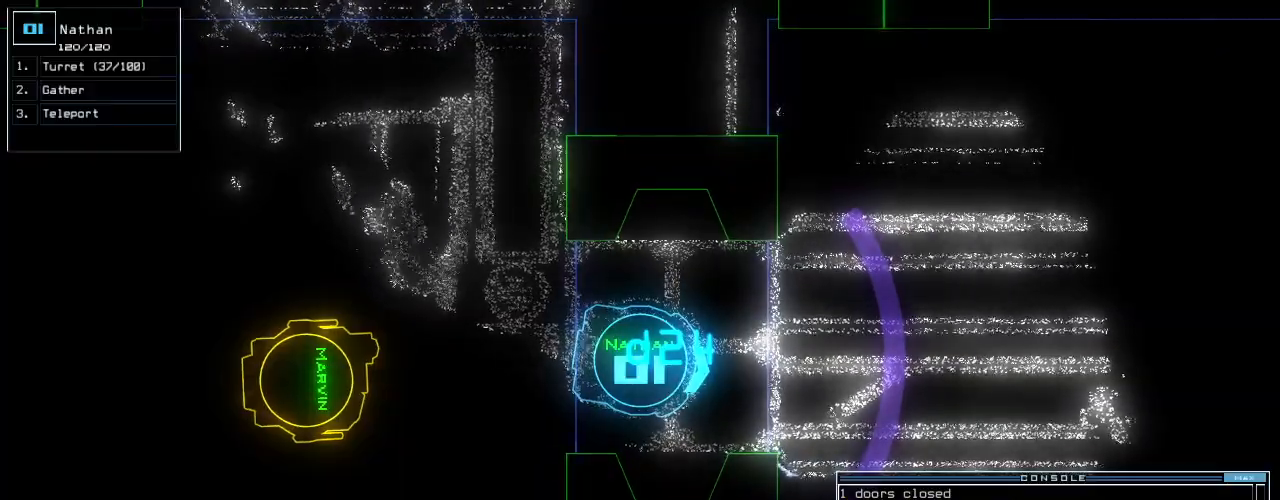
{"keys": [], "events": []}
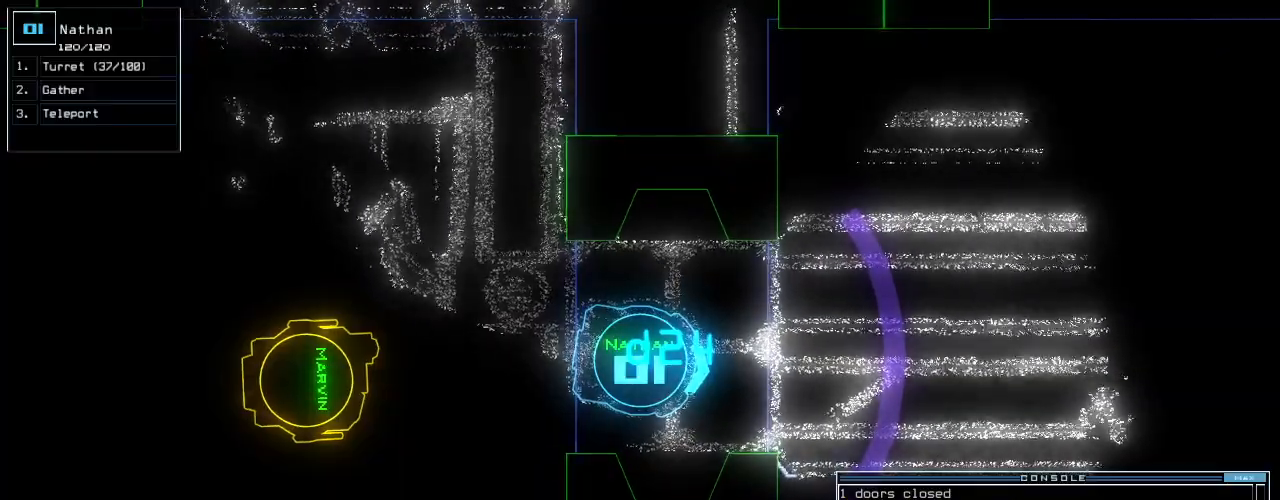
{"keys": [], "events": [[40, "down", "down"], [160, "left", "down"], [240, "left", "up"], [400, "down", "up"]]}
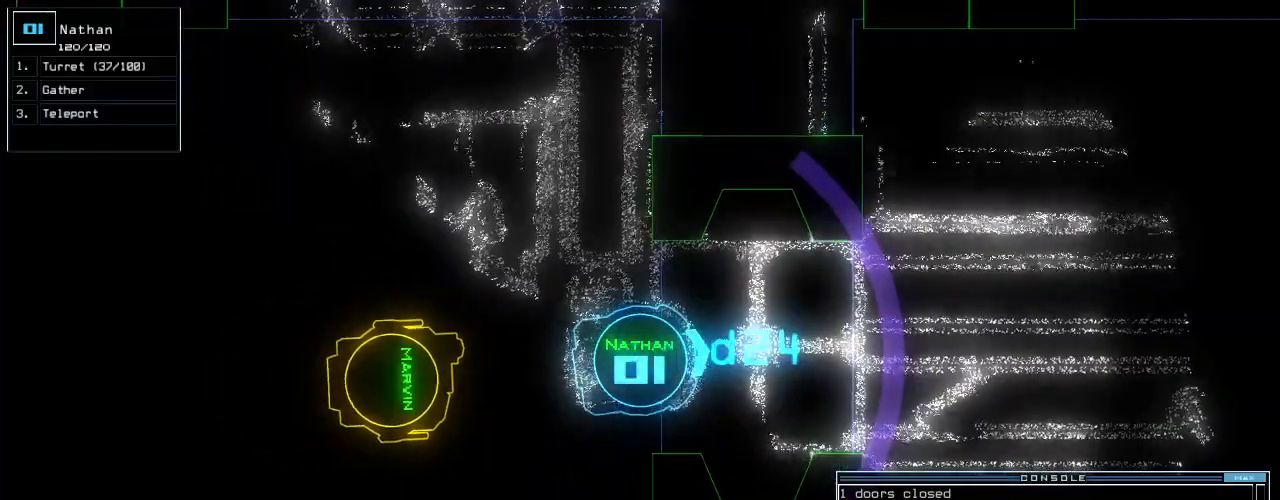
{"keys": [], "events": [[200, "c", "down"], [240, "c", "up"], [300, "c", "down"], [420, "c", "up"]]}
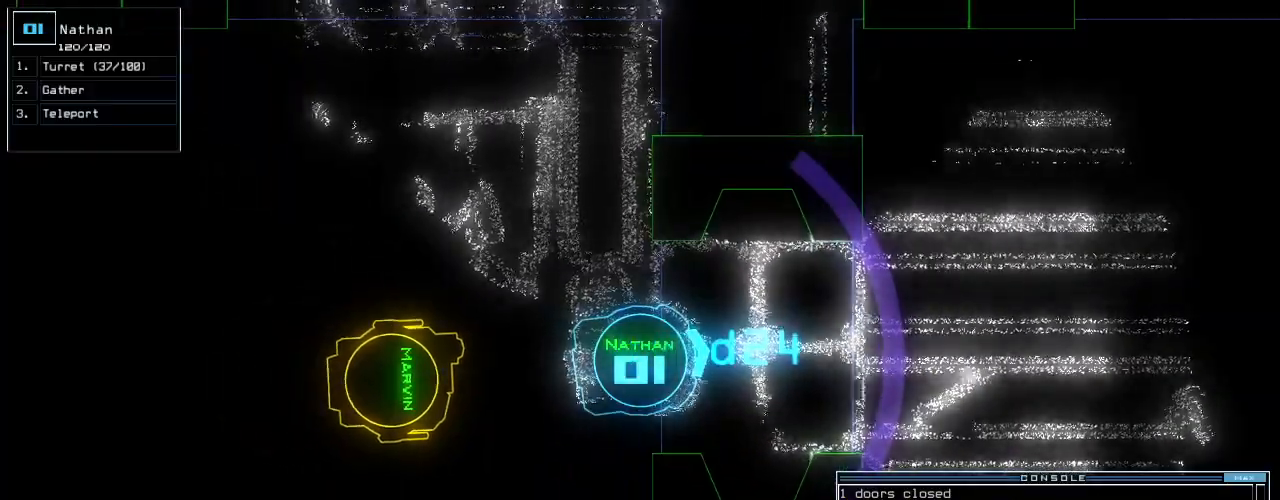
{"keys": [], "events": []}
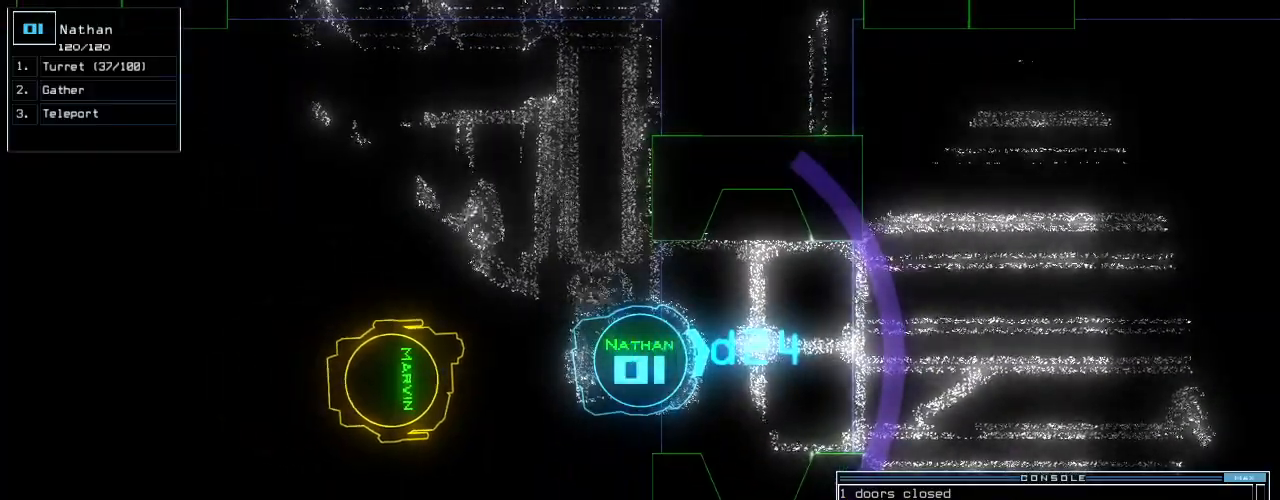
{"keys": [], "events": []}